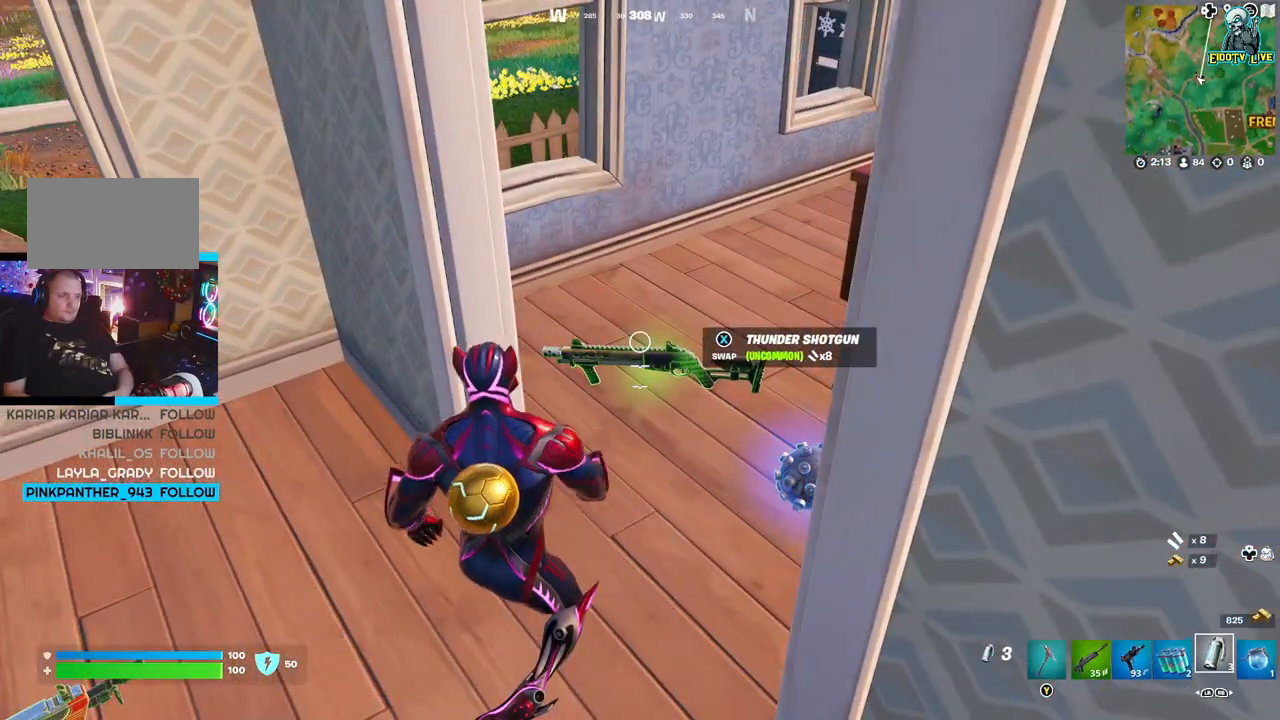
Gameplay with a controller (Xbox layout); each line is a JSON object with the inputs held at the frame after it (dt_ms = milliseconds from this image to that frame). "events" lists button and stick changes between this image and that frame as [ms after this image, input, new state], when the widget could be followed in between.
{"dt_ms": 500, "buttons": [], "left_stick": "up-right", "right_stick": "center", "events": [[450, "left_stick", "up-right"]]}
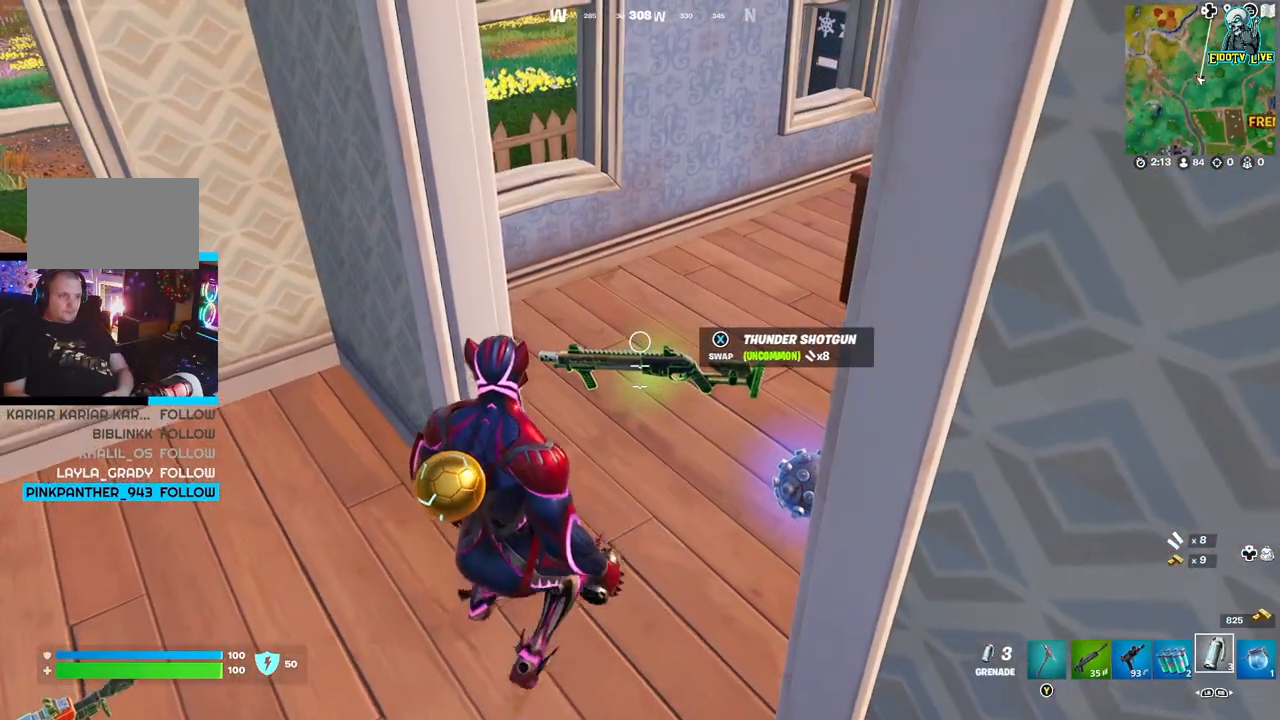
{"dt_ms": 500, "buttons": [], "left_stick": "center", "right_stick": "center", "events": [[100, "left_stick", "center"], [383, "X", "down"], [500, "X", "up"]]}
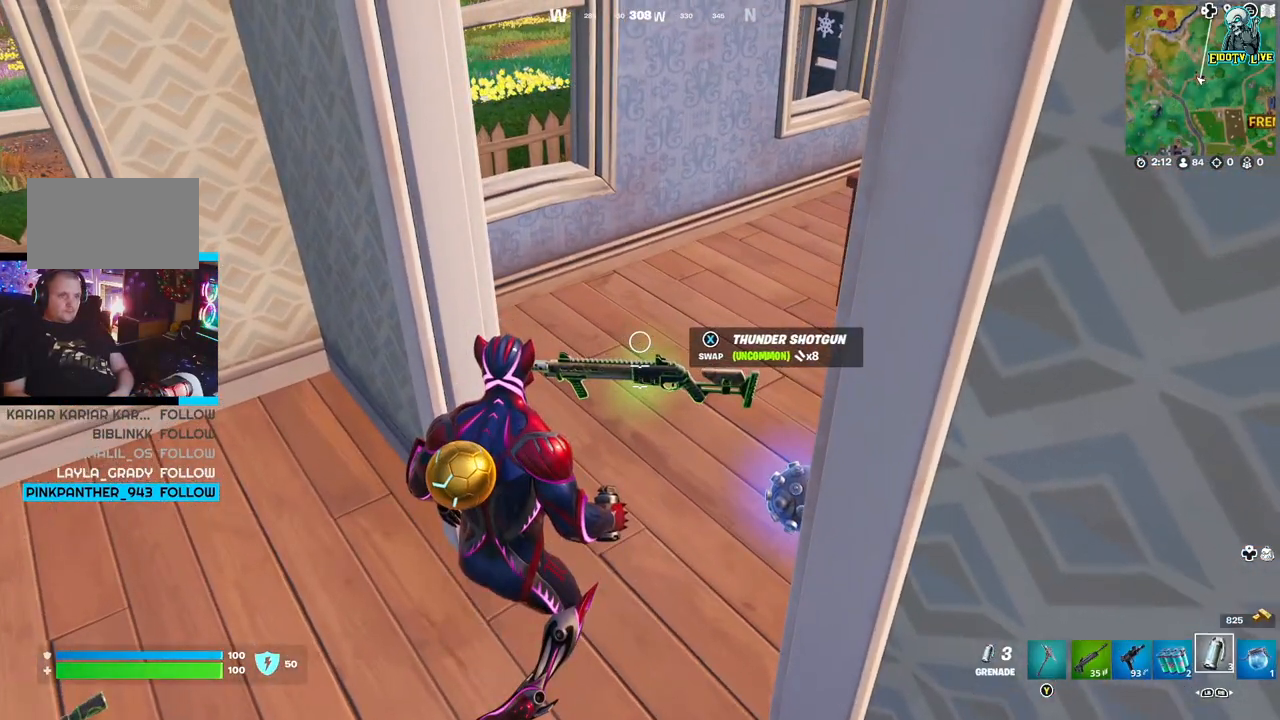
{"dt_ms": 500, "buttons": [], "left_stick": "center", "right_stick": "left", "events": [[400, "right_stick", "left"]]}
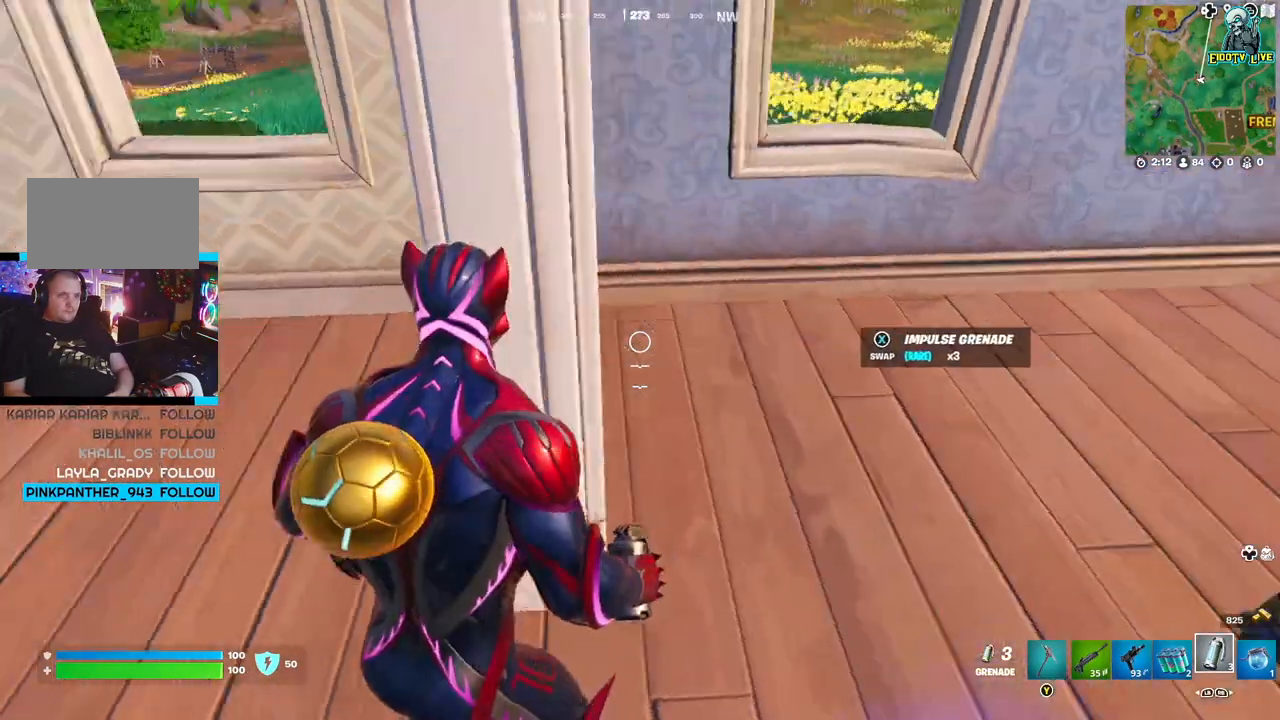
{"dt_ms": 500, "buttons": [], "left_stick": "up-right", "right_stick": "right", "events": [[117, "right_stick", "right"], [133, "left_stick", "right"], [217, "left_stick", "up-right"]]}
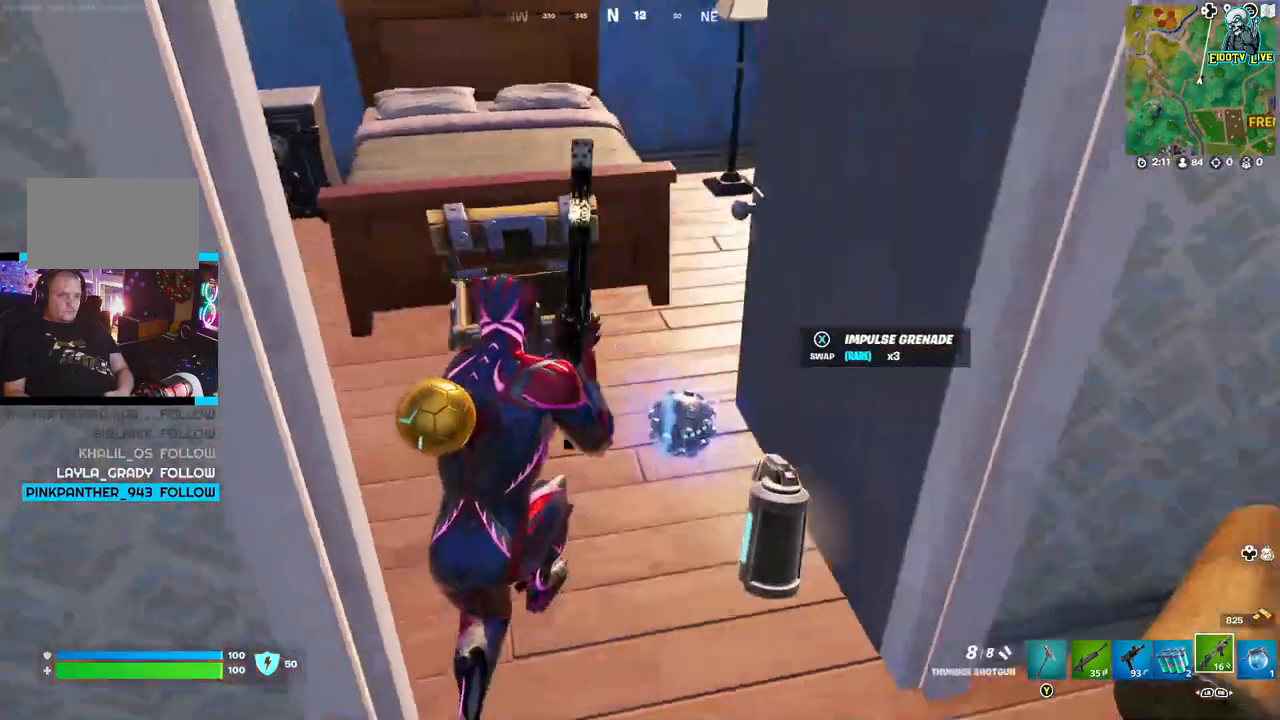
{"dt_ms": 500, "buttons": [], "left_stick": "up-right", "right_stick": "right", "events": []}
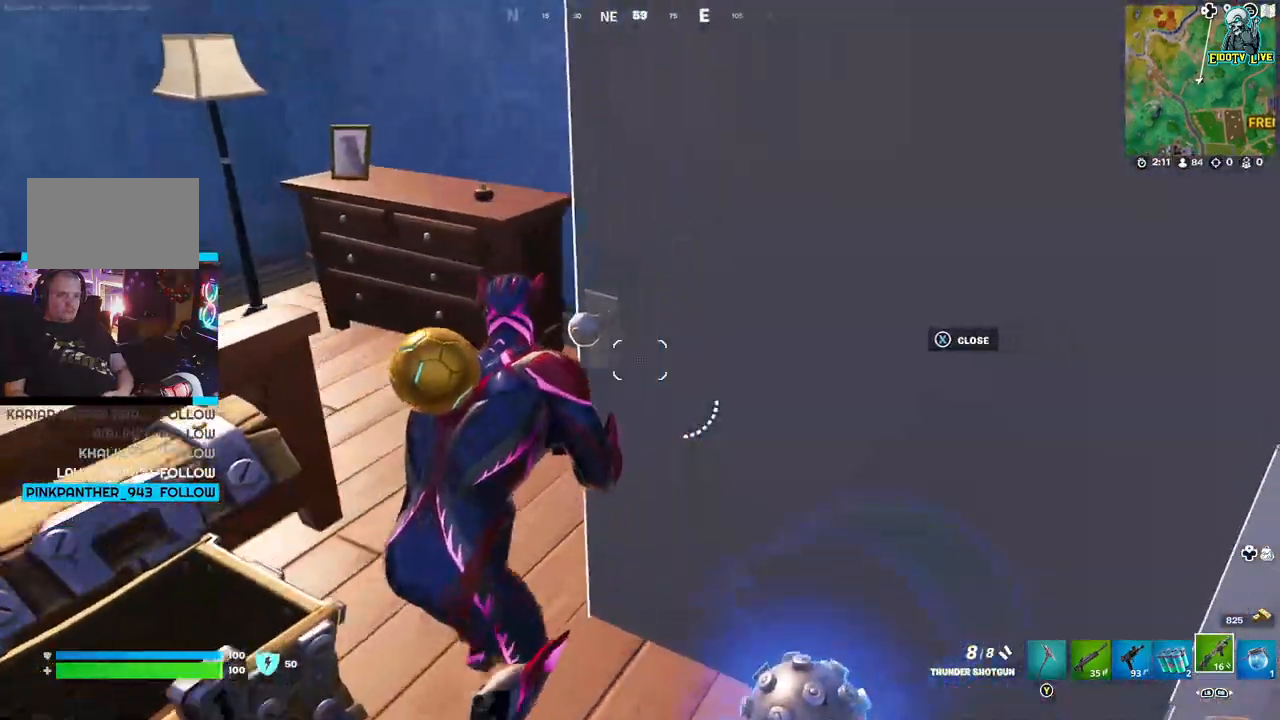
{"dt_ms": 500, "buttons": [], "left_stick": "up", "right_stick": "right", "events": [[17, "left_stick", "up"], [150, "R3", "down"], [150, "right_stick", "center"], [283, "R3", "up"], [283, "right_stick", "down-right"], [450, "right_stick", "right"]]}
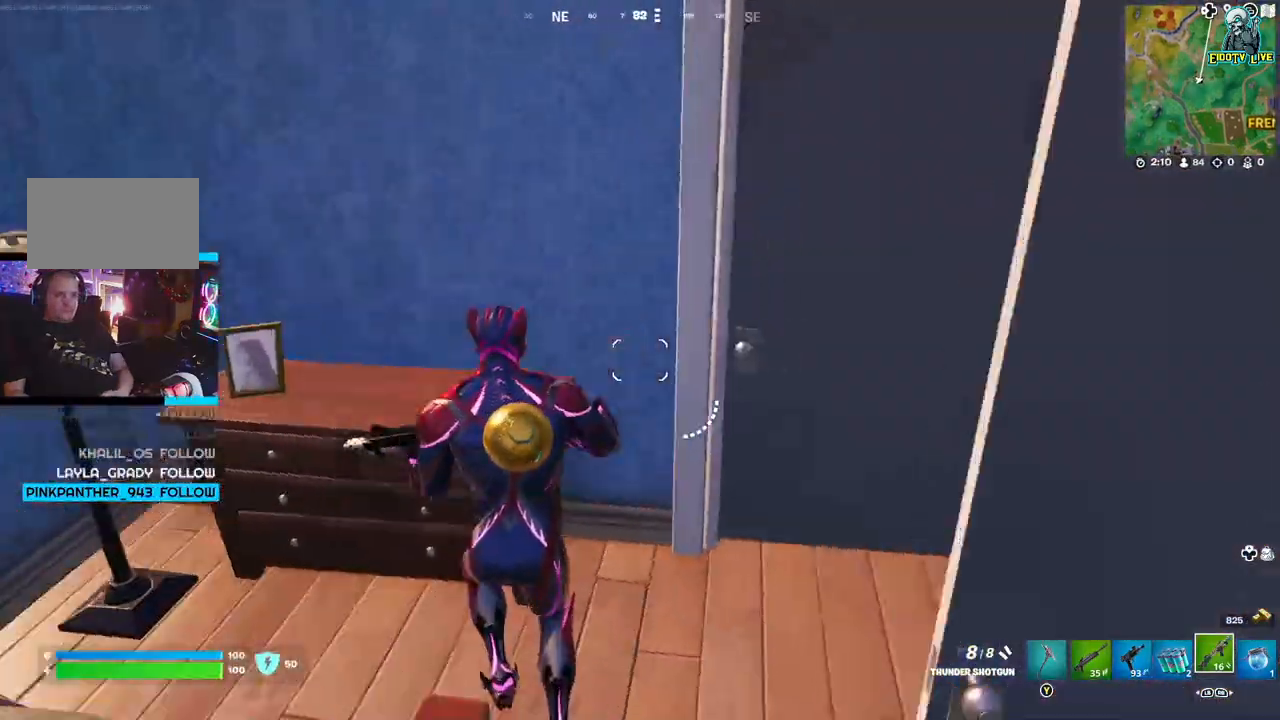
{"dt_ms": 1000, "buttons": [], "left_stick": "up", "right_stick": "center"}
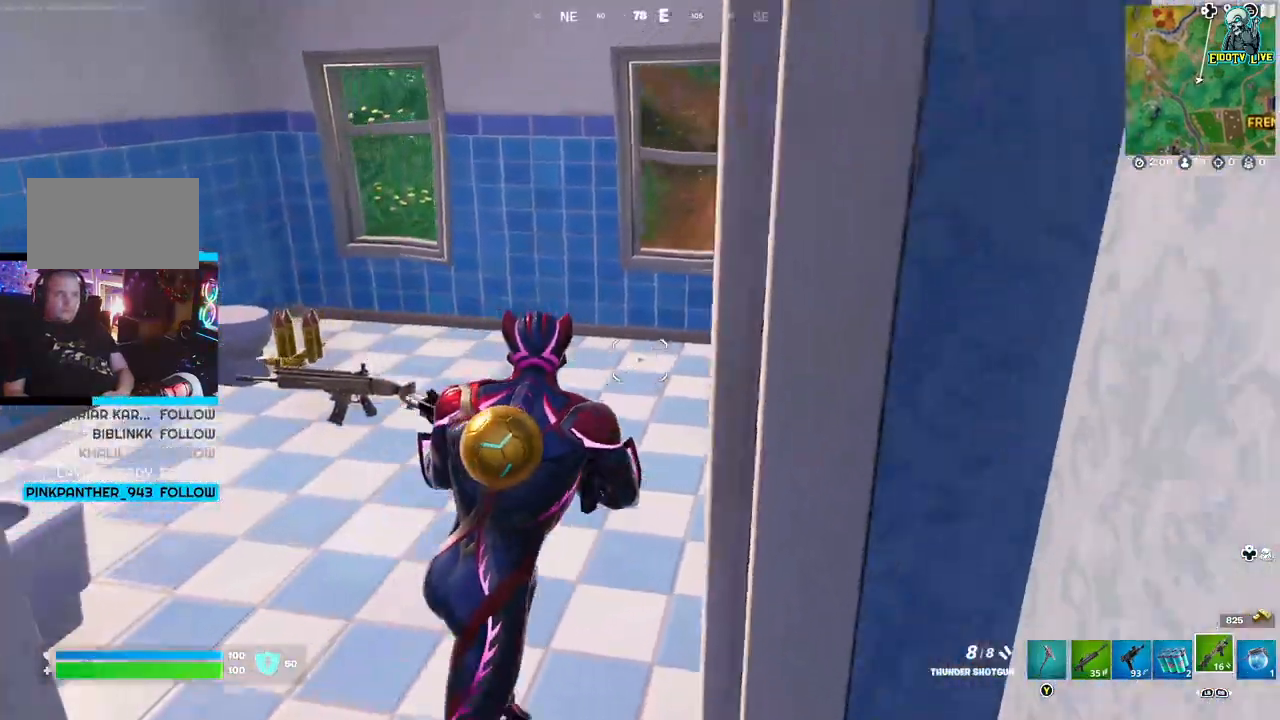
{"dt_ms": 500, "buttons": [], "left_stick": "left", "right_stick": "up-right", "events": [[117, "right_stick", "up-right"], [217, "left_stick", "left"]]}
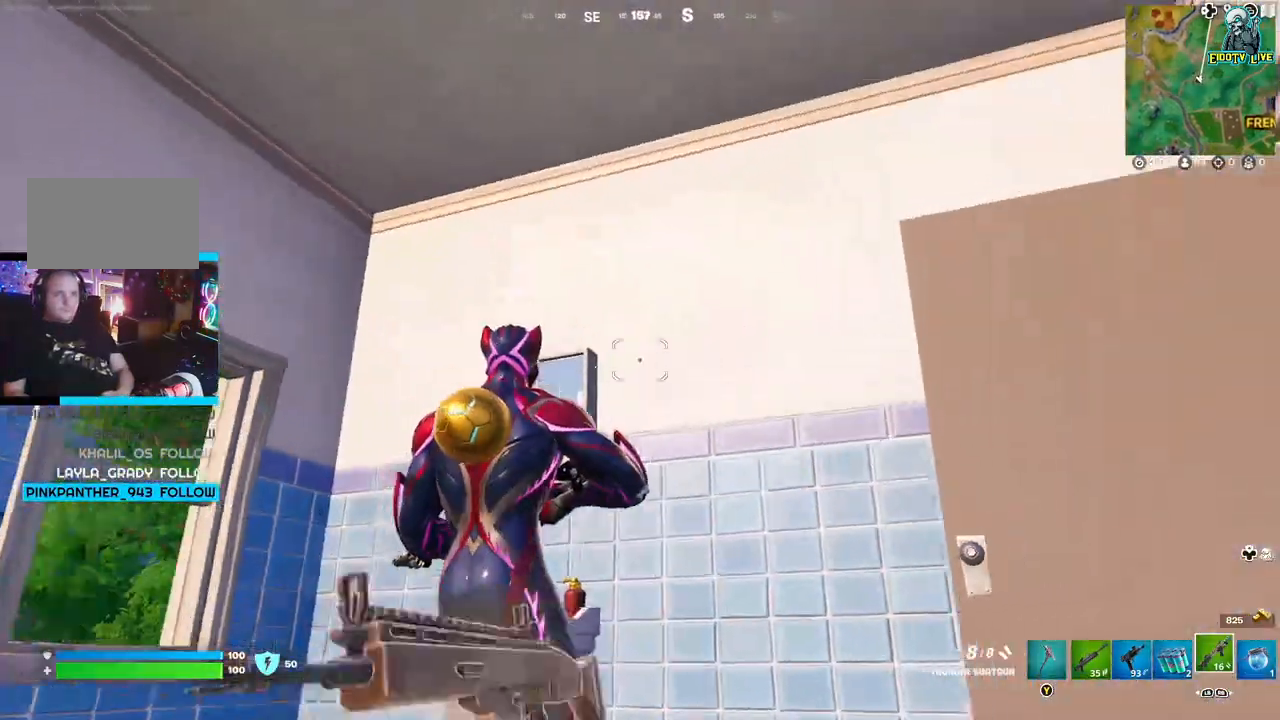
{"dt_ms": 500, "buttons": [], "left_stick": "center", "right_stick": "up-right", "events": [[17, "right_stick", "center"], [183, "right_stick", "right"], [233, "left_stick", "center"], [233, "right_stick", "up-right"]]}
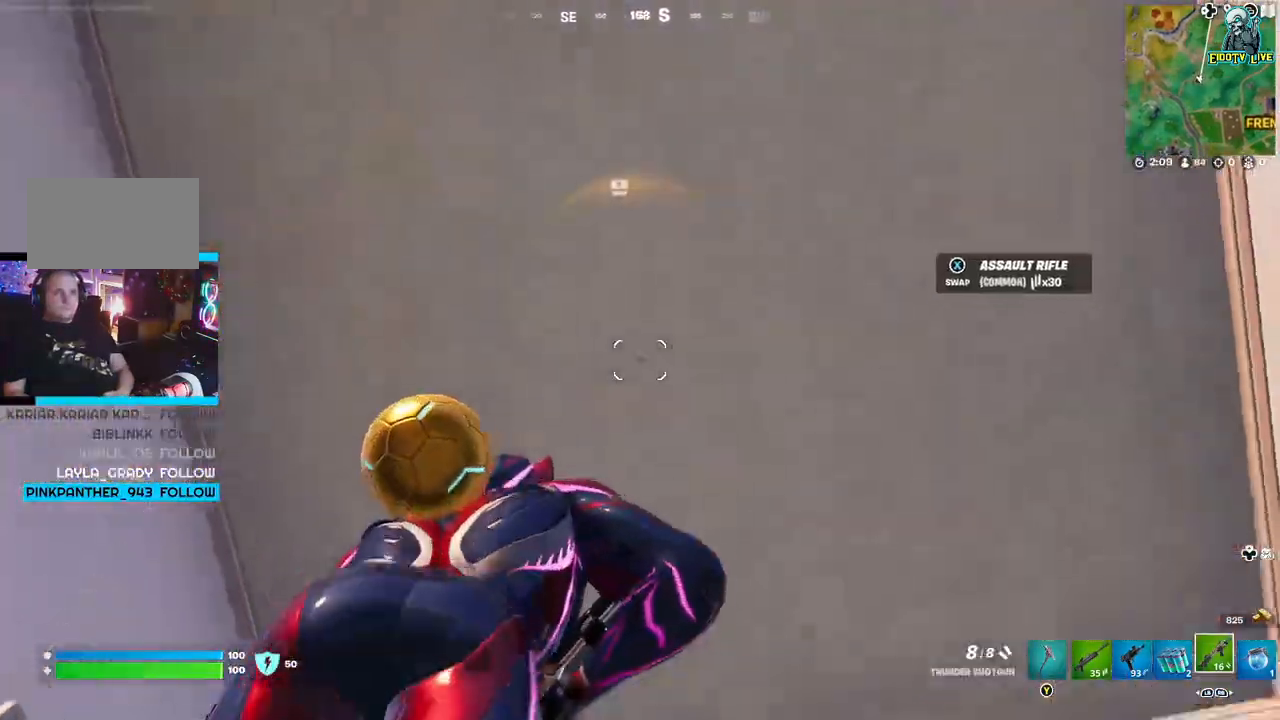
{"dt_ms": 500, "buttons": [], "left_stick": "center", "right_stick": "left", "events": [[83, "right_stick", "center"], [133, "left_stick", "up"], [167, "right_stick", "left"], [333, "left_stick", "center"]]}
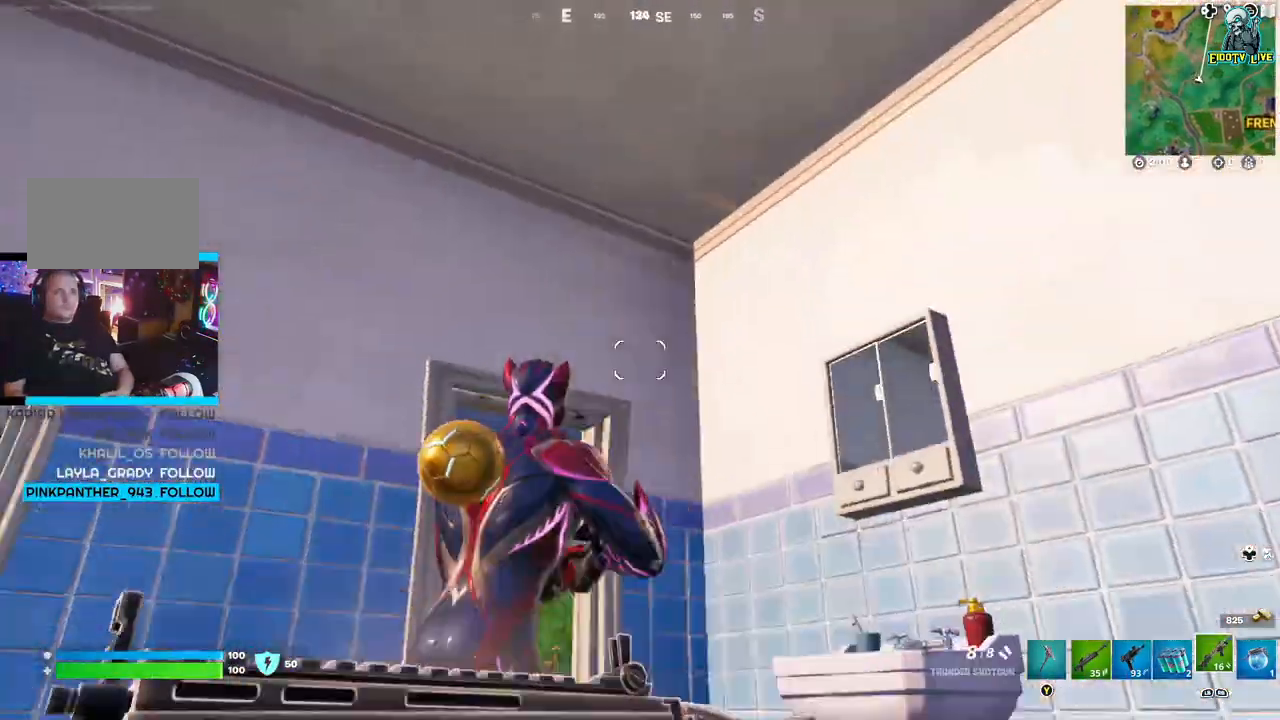
{"dt_ms": 500, "buttons": [], "left_stick": "up-right", "right_stick": "right", "events": [[217, "right_stick", "down-right"], [250, "left_stick", "up-right"], [317, "right_stick", "right"]]}
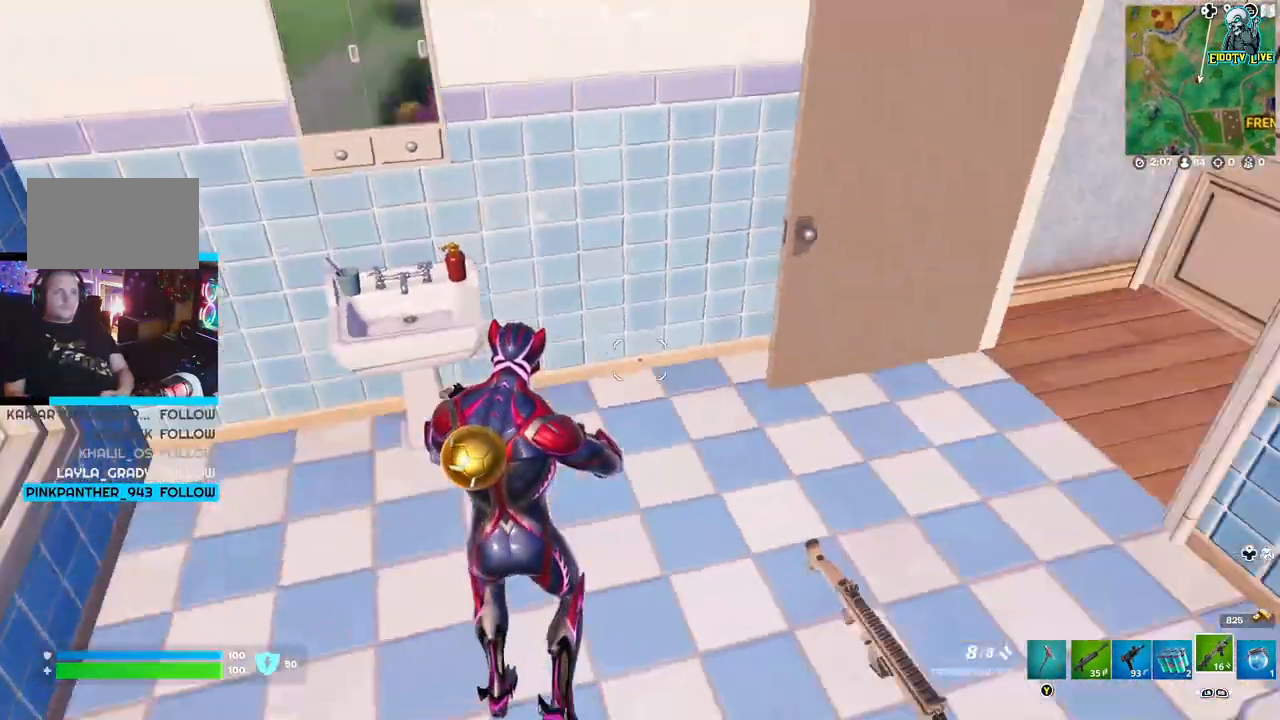
{"dt_ms": 500, "buttons": [], "left_stick": "up-right", "right_stick": "left", "events": [[33, "left_stick", "up"], [83, "right_stick", "center"], [183, "left_stick", "center"], [200, "Y", "down"], [300, "Y", "up"], [400, "left_stick", "right"], [467, "right_stick", "left"], [483, "left_stick", "up-right"]]}
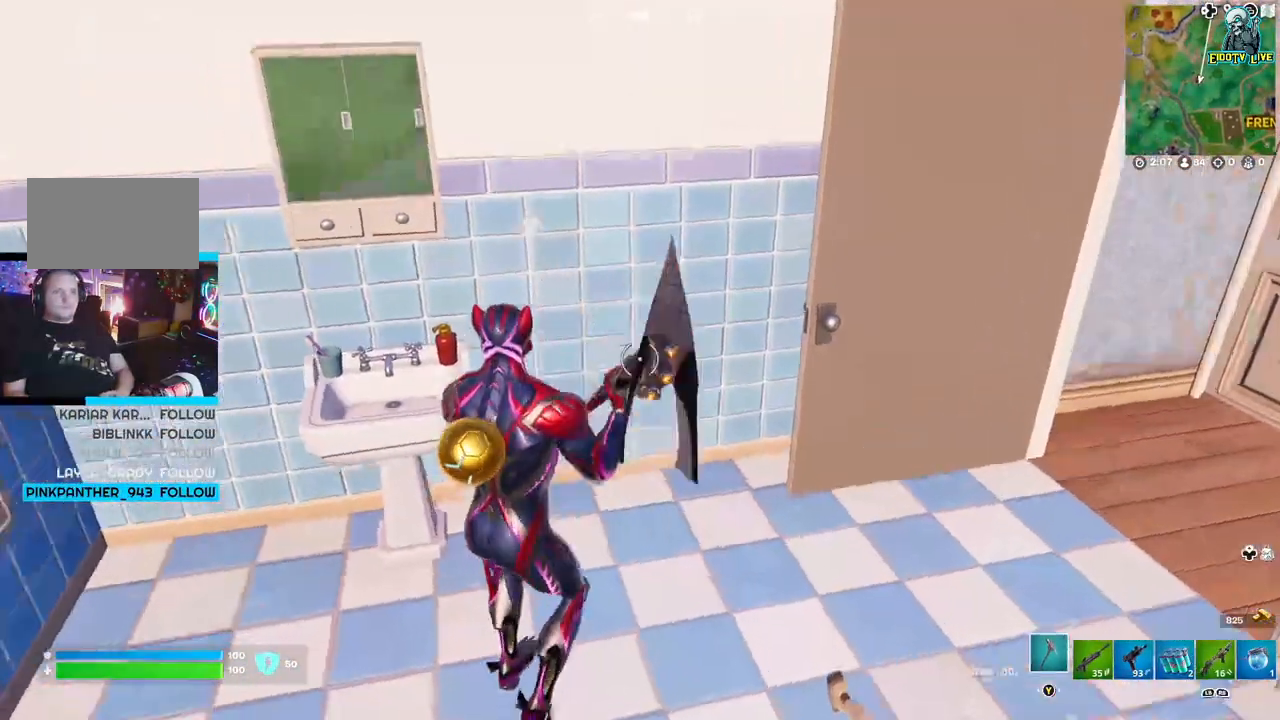
{"dt_ms": 500, "buttons": ["R2"], "left_stick": "center", "right_stick": "center", "events": [[117, "R2", "down"], [183, "left_stick", "center"], [183, "right_stick", "center"], [250, "left_stick", "right"], [400, "left_stick", "center"]]}
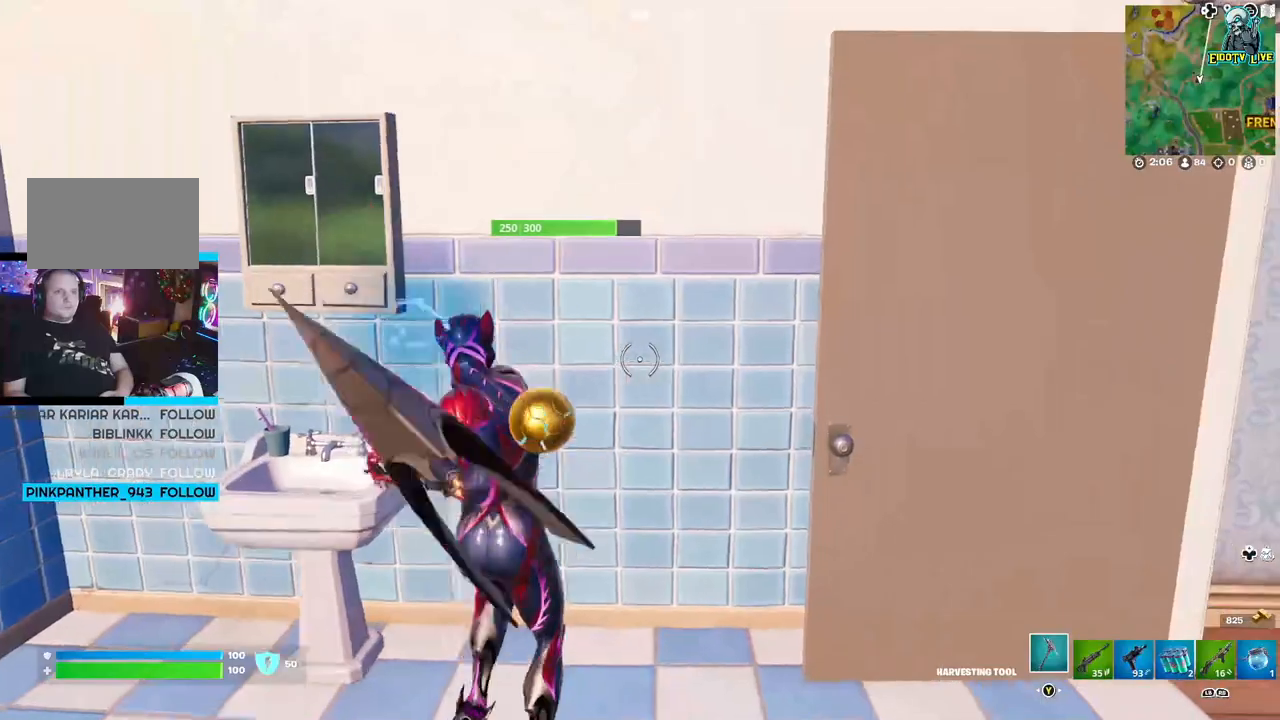
{"dt_ms": 500, "buttons": ["R2"], "left_stick": "center", "right_stick": "left", "events": [[300, "left_stick", "left"], [400, "left_stick", "center"], [483, "right_stick", "left"]]}
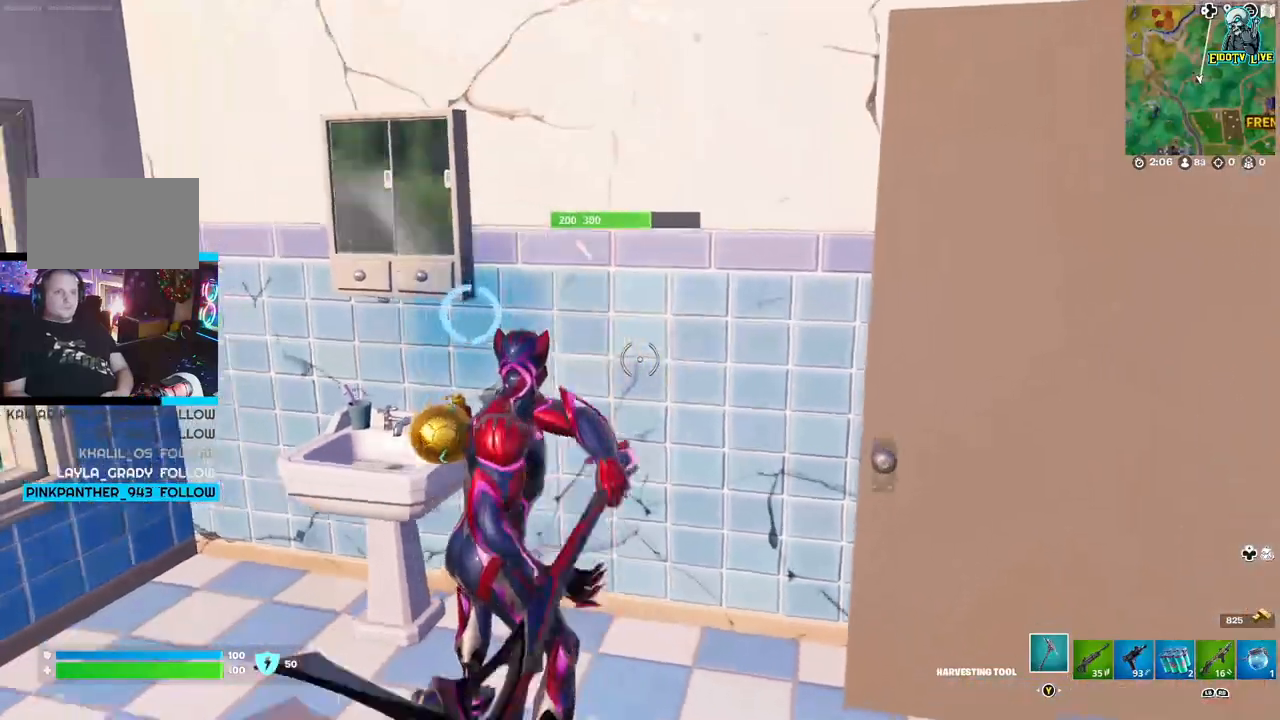
{"dt_ms": 500, "buttons": ["R2"], "left_stick": "left", "right_stick": "center", "events": [[100, "right_stick", "center"], [283, "left_stick", "left"], [400, "left_stick", "center"], [500, "left_stick", "left"]]}
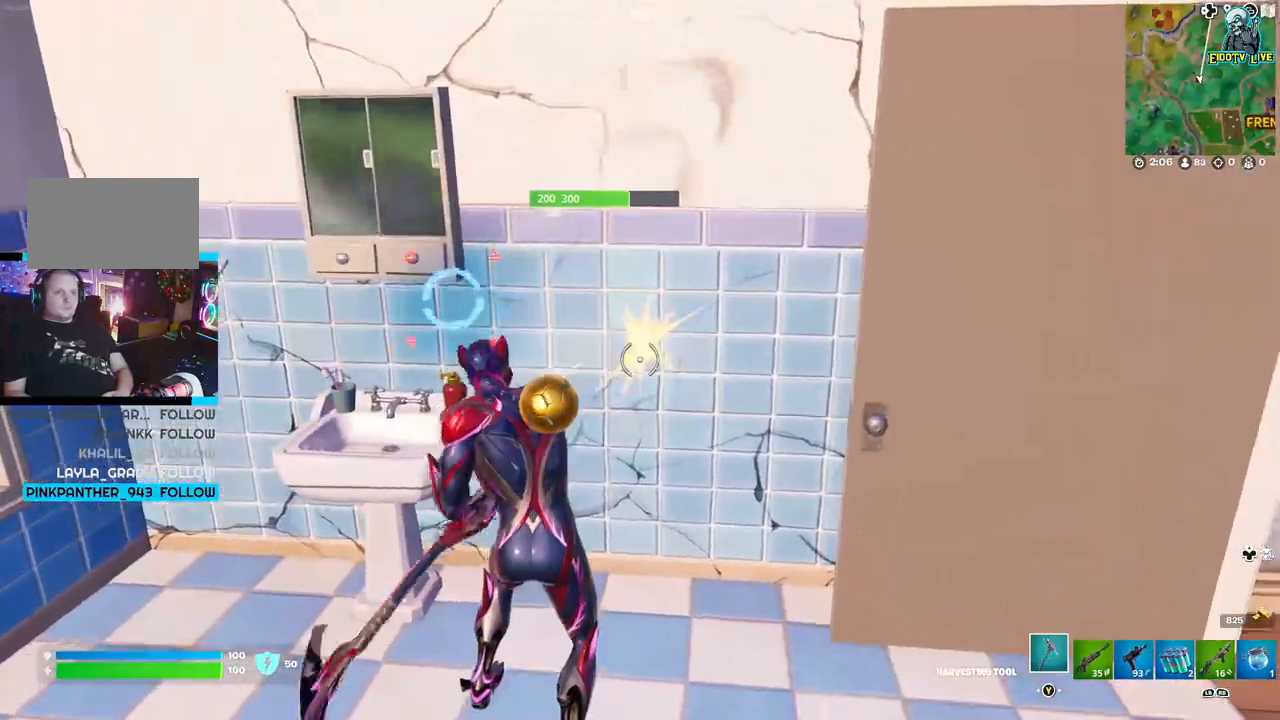
{"dt_ms": 500, "buttons": ["R2"], "left_stick": "center", "right_stick": "center", "events": [[67, "right_stick", "up-left"], [117, "right_stick", "left"], [167, "left_stick", "center"], [217, "right_stick", "center"], [350, "right_stick", "left"], [383, "left_stick", "left"], [450, "right_stick", "center"], [467, "left_stick", "center"]]}
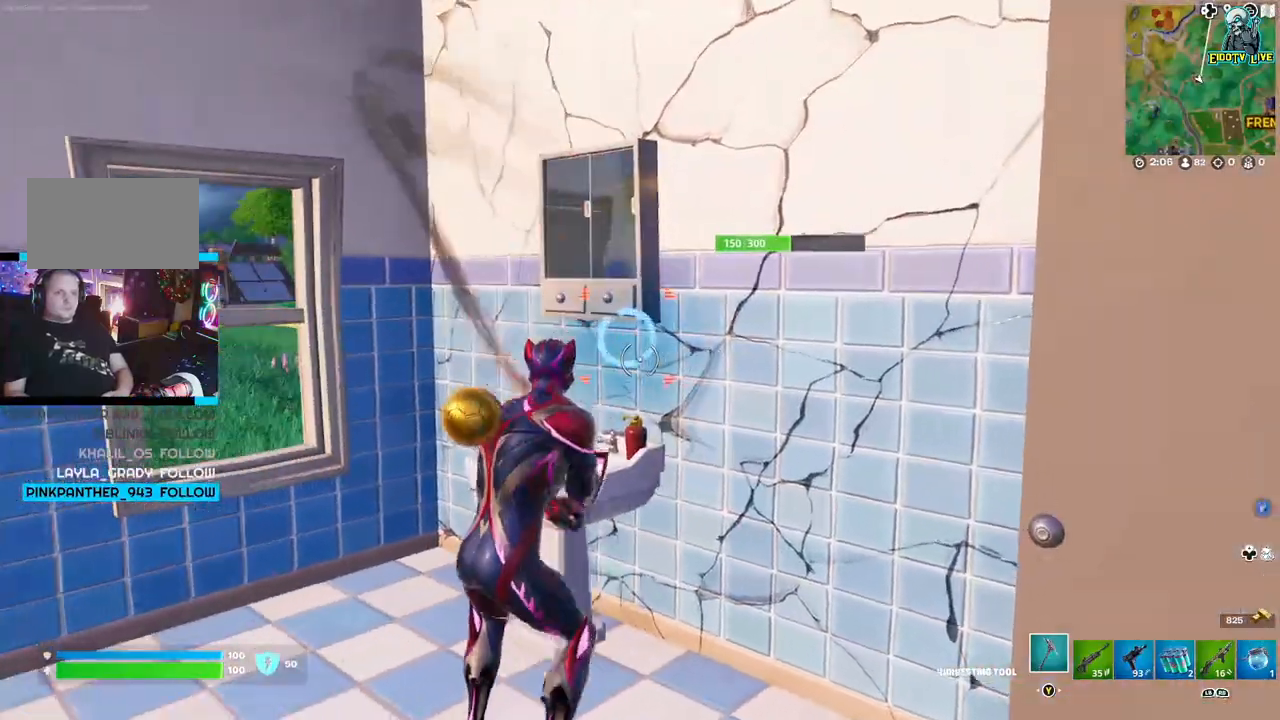
{"dt_ms": 500, "buttons": ["R2"], "left_stick": "center", "right_stick": "right", "events": [[400, "right_stick", "right"]]}
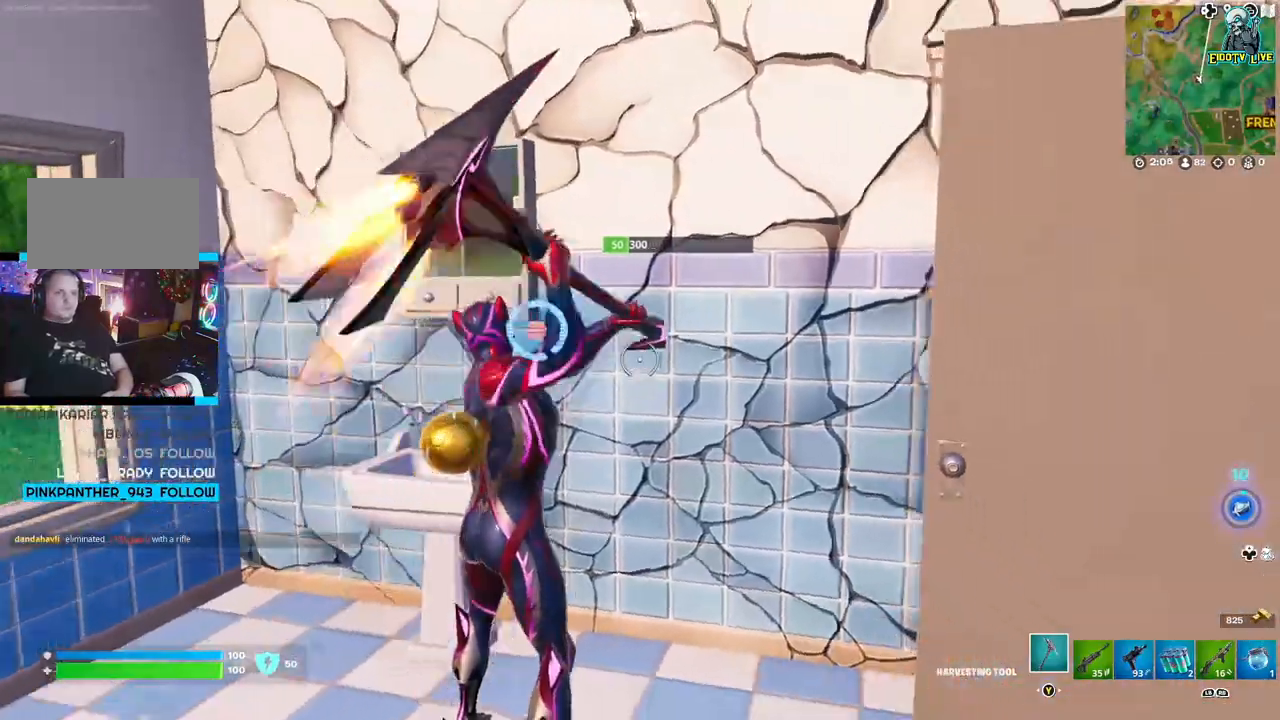
{"dt_ms": 500, "buttons": ["R2"], "left_stick": "center", "right_stick": "center", "events": [[33, "right_stick", "center"], [167, "right_stick", "left"], [367, "left_stick", "left"], [417, "left_stick", "center"], [467, "right_stick", "center"]]}
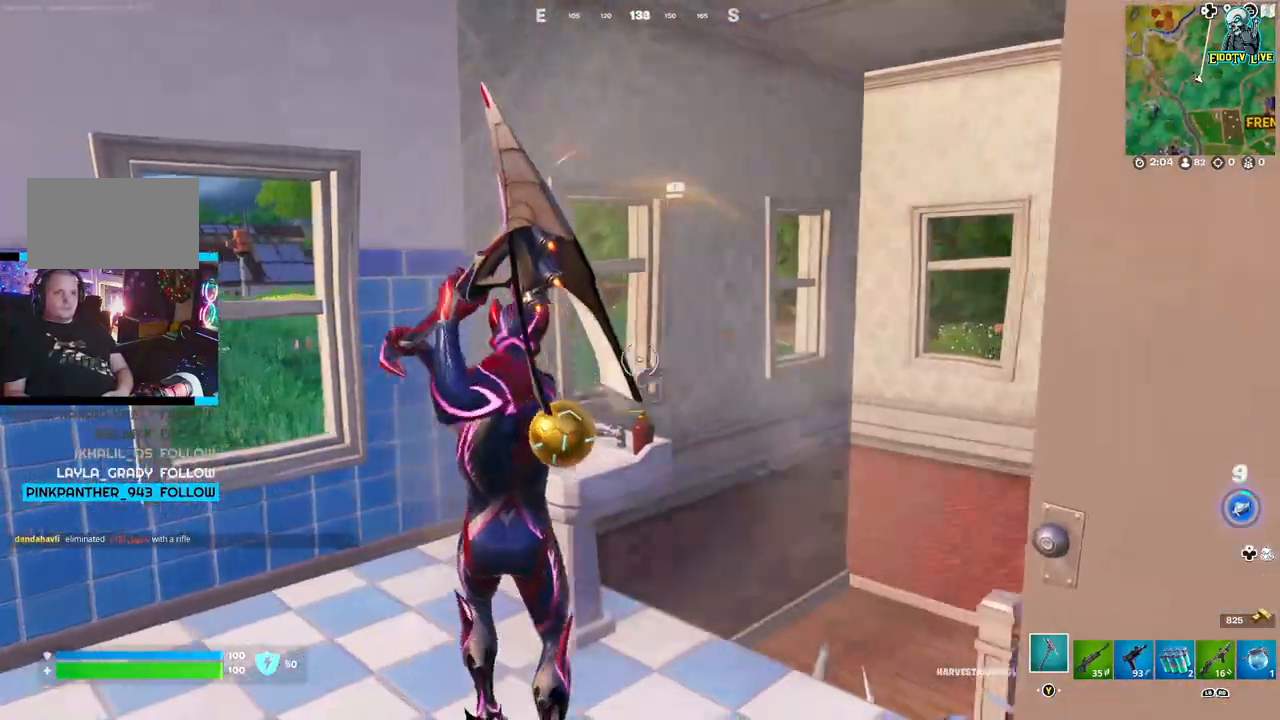
{"dt_ms": 500, "buttons": [], "left_stick": "up-right", "right_stick": "down", "events": [[100, "R2", "up"], [250, "left_stick", "right"], [267, "right_stick", "down"], [317, "left_stick", "up-right"]]}
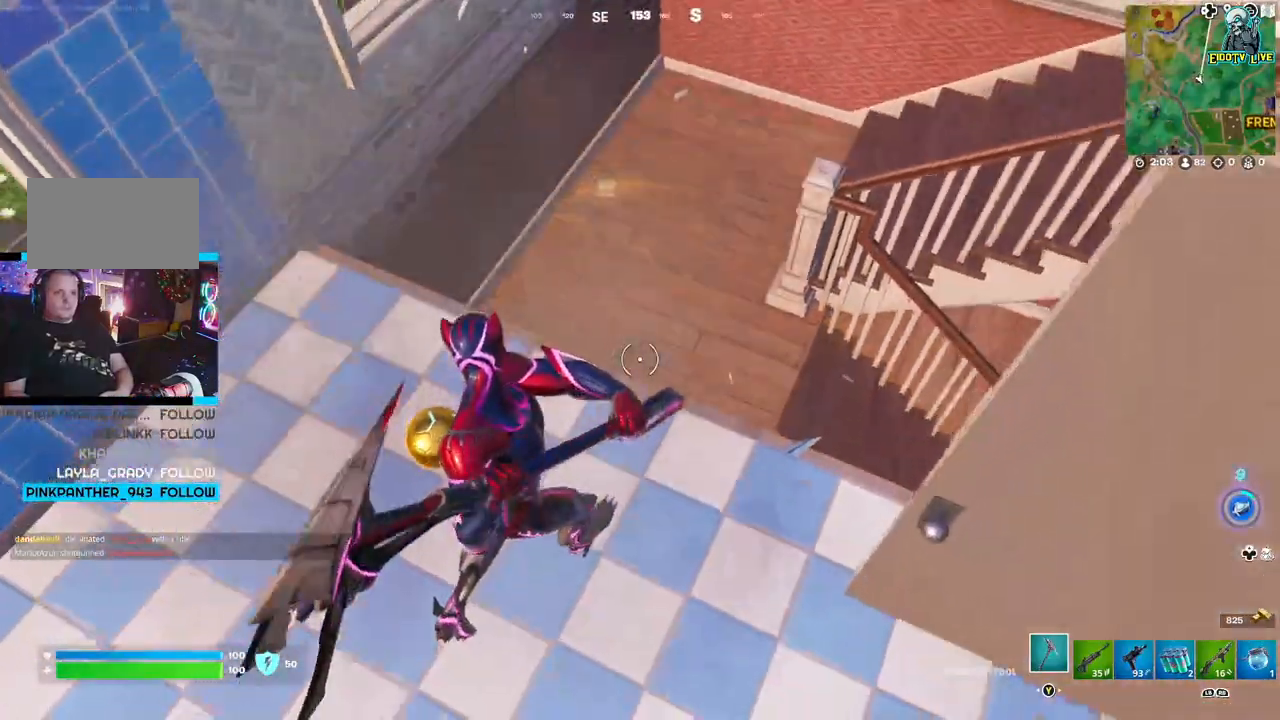
{"dt_ms": 500, "buttons": [], "left_stick": "center", "right_stick": "up-right", "events": [[17, "right_stick", "center"], [117, "right_stick", "up-right"], [250, "left_stick", "center"]]}
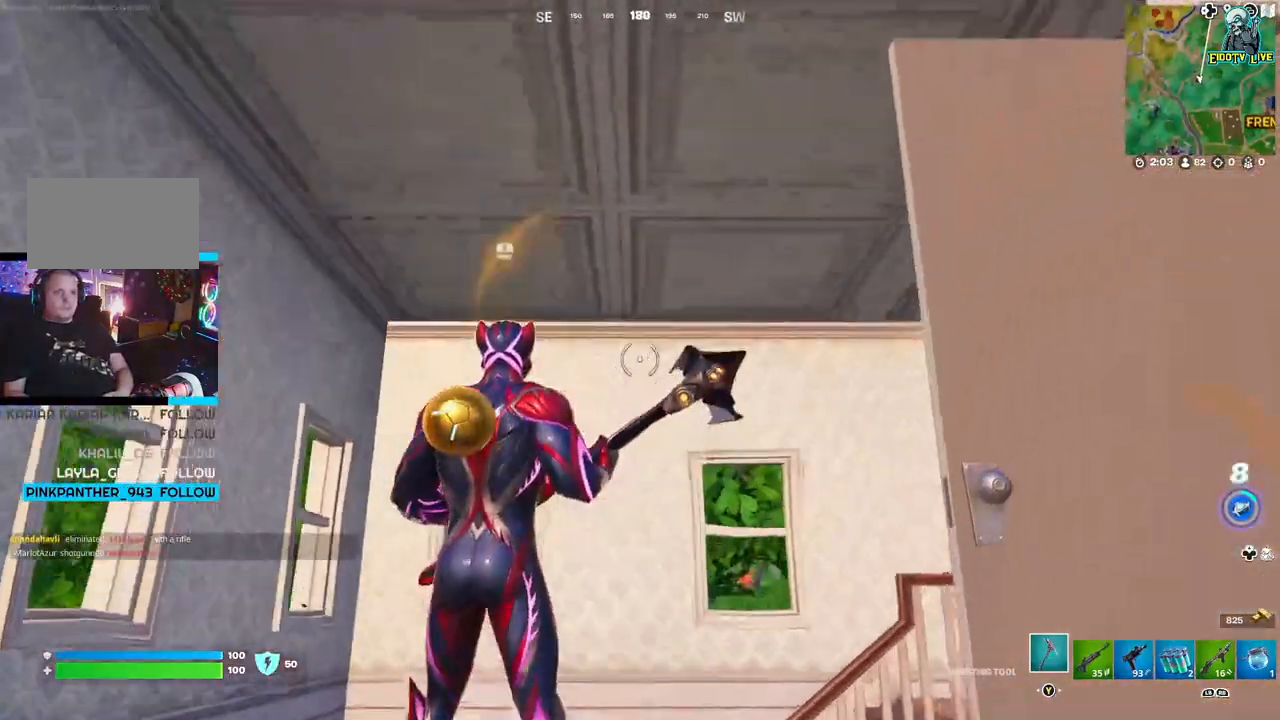
{"dt_ms": 500, "buttons": [], "left_stick": "up", "right_stick": "center", "events": [[183, "right_stick", "center"], [467, "left_stick", "up"]]}
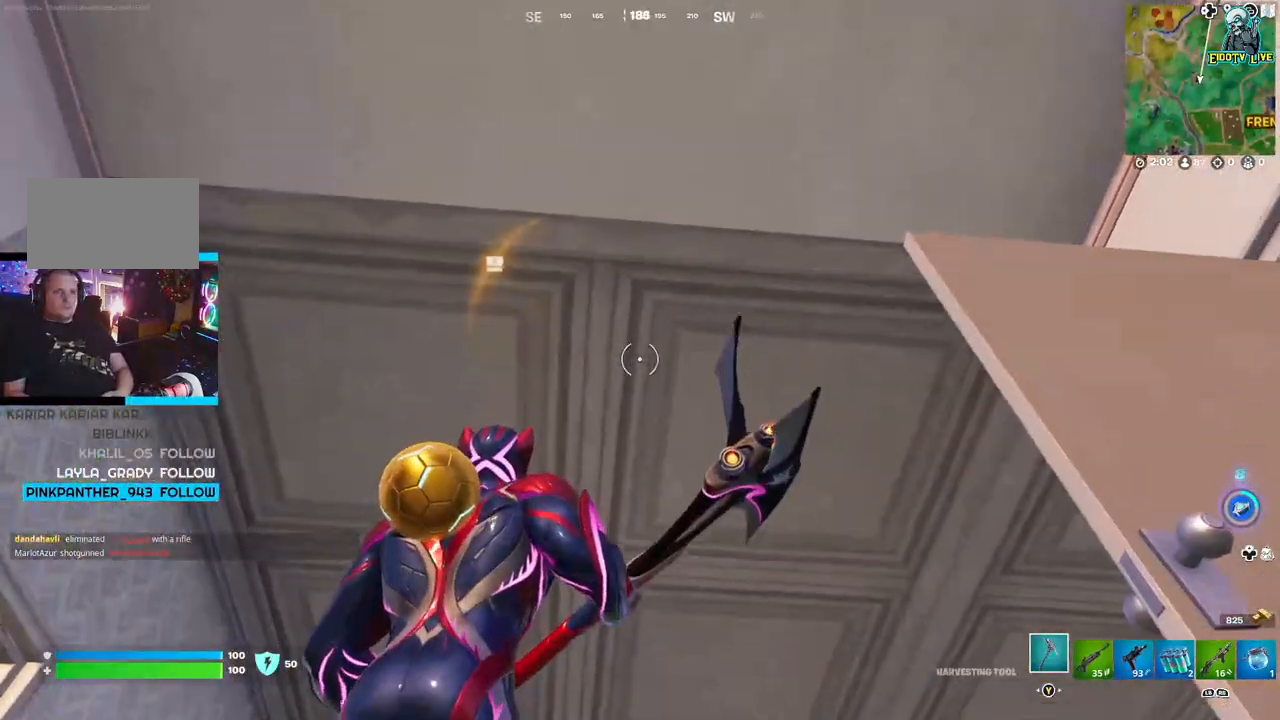
{"dt_ms": 500, "buttons": [], "left_stick": "center", "right_stick": "center", "events": [[117, "left_stick", "center"], [267, "right_stick", "down-left"], [467, "right_stick", "center"]]}
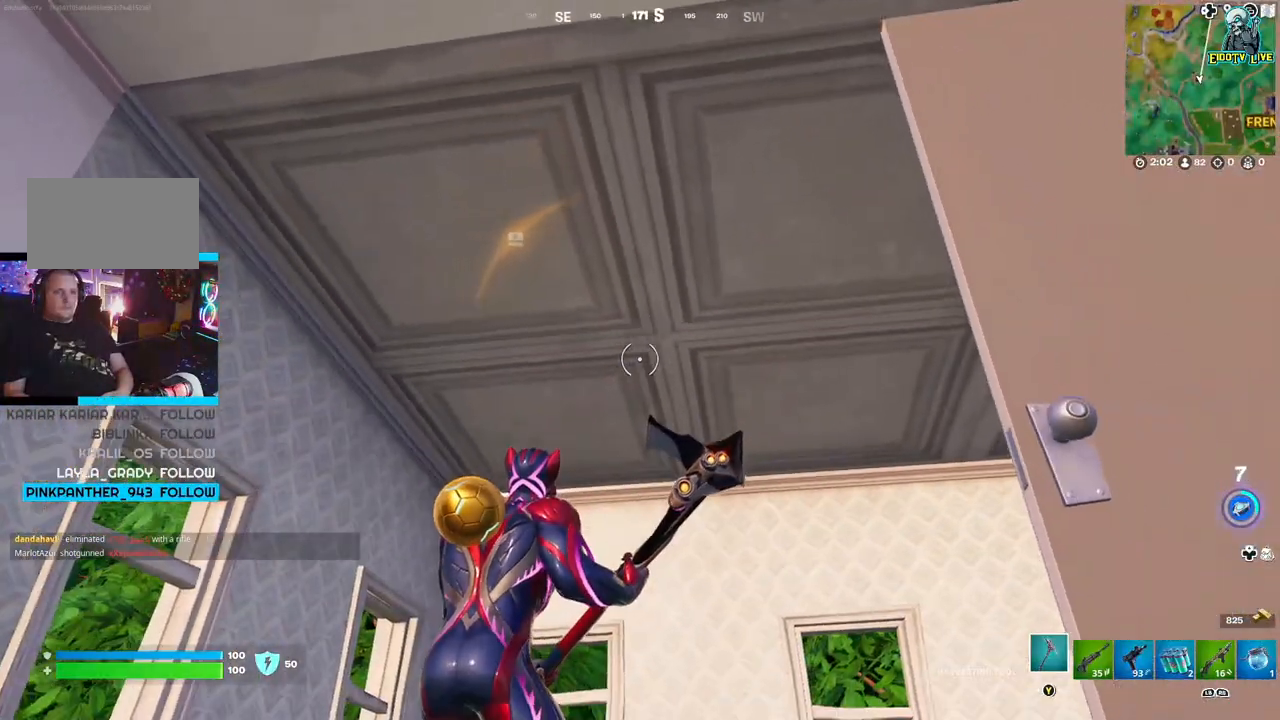
{"dt_ms": 500, "buttons": [], "left_stick": "center", "right_stick": "down-left", "events": [[100, "right_stick", "left"], [383, "right_stick", "down-left"]]}
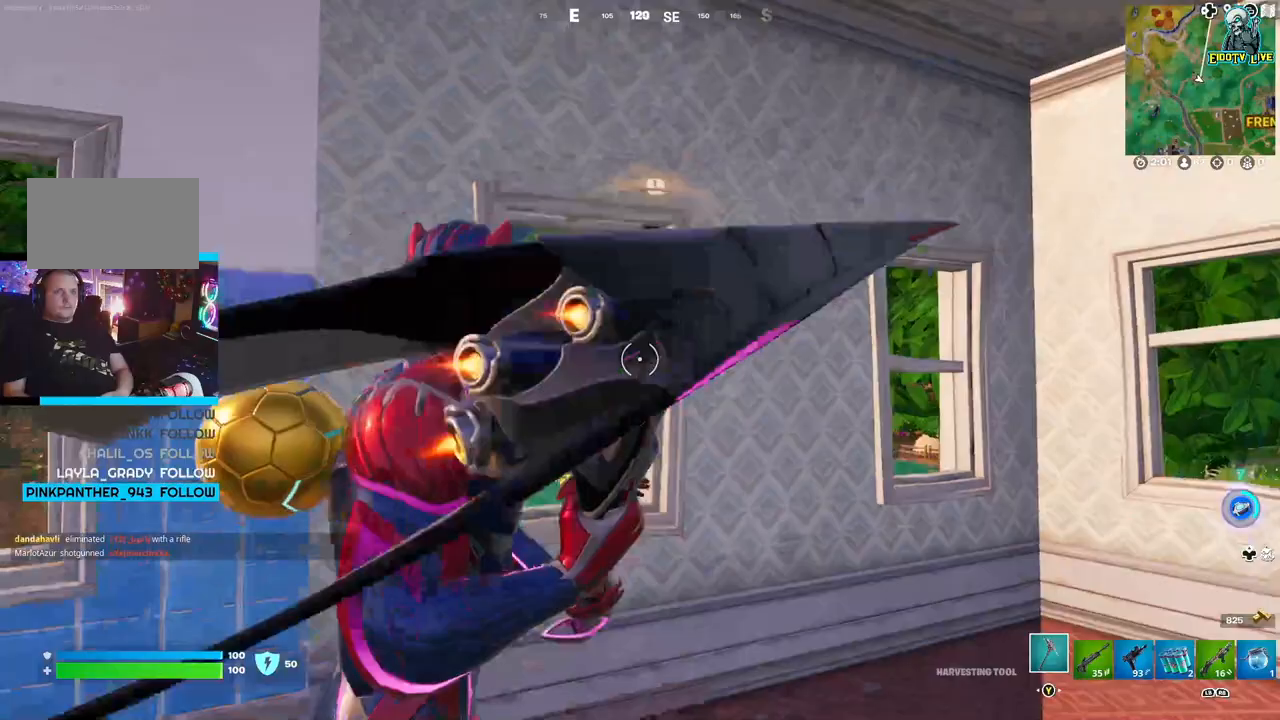
{"dt_ms": 500, "buttons": [], "left_stick": "up-right", "right_stick": "down-left", "events": [[83, "left_stick", "up"], [83, "right_stick", "center"], [283, "left_stick", "center"], [283, "right_stick", "down-left"], [500, "left_stick", "up-right"]]}
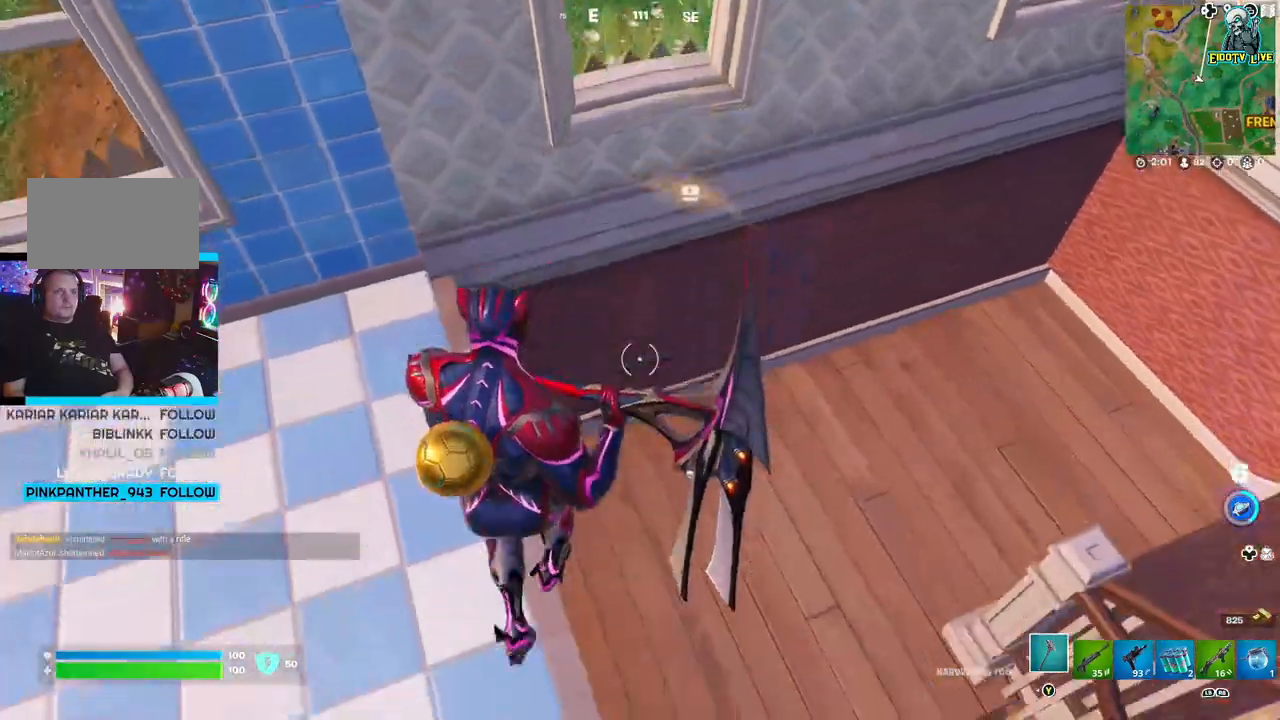
{"dt_ms": 500, "buttons": [], "left_stick": "right", "right_stick": "center", "events": [[17, "right_stick", "center"], [450, "left_stick", "right"]]}
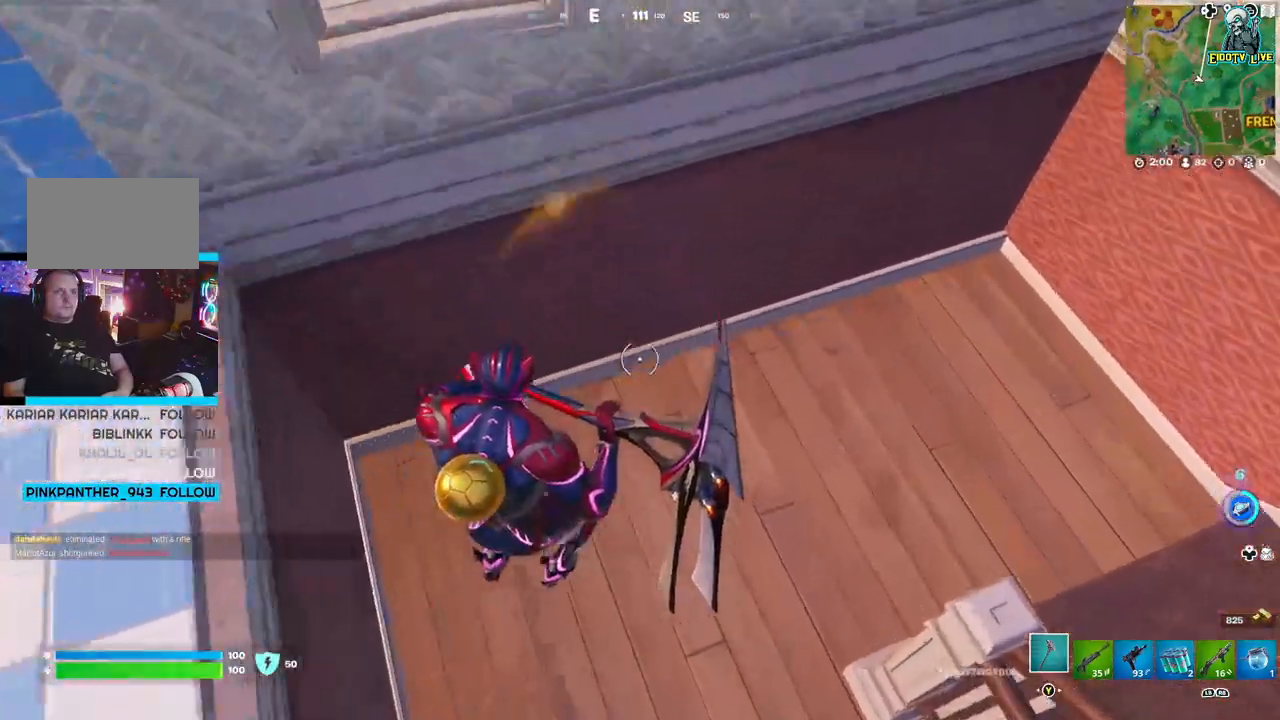
{"dt_ms": 500, "buttons": ["R2"], "left_stick": "up-right", "right_stick": "center", "events": [[50, "left_stick", "center"], [383, "left_stick", "up-right"], [450, "R2", "down"]]}
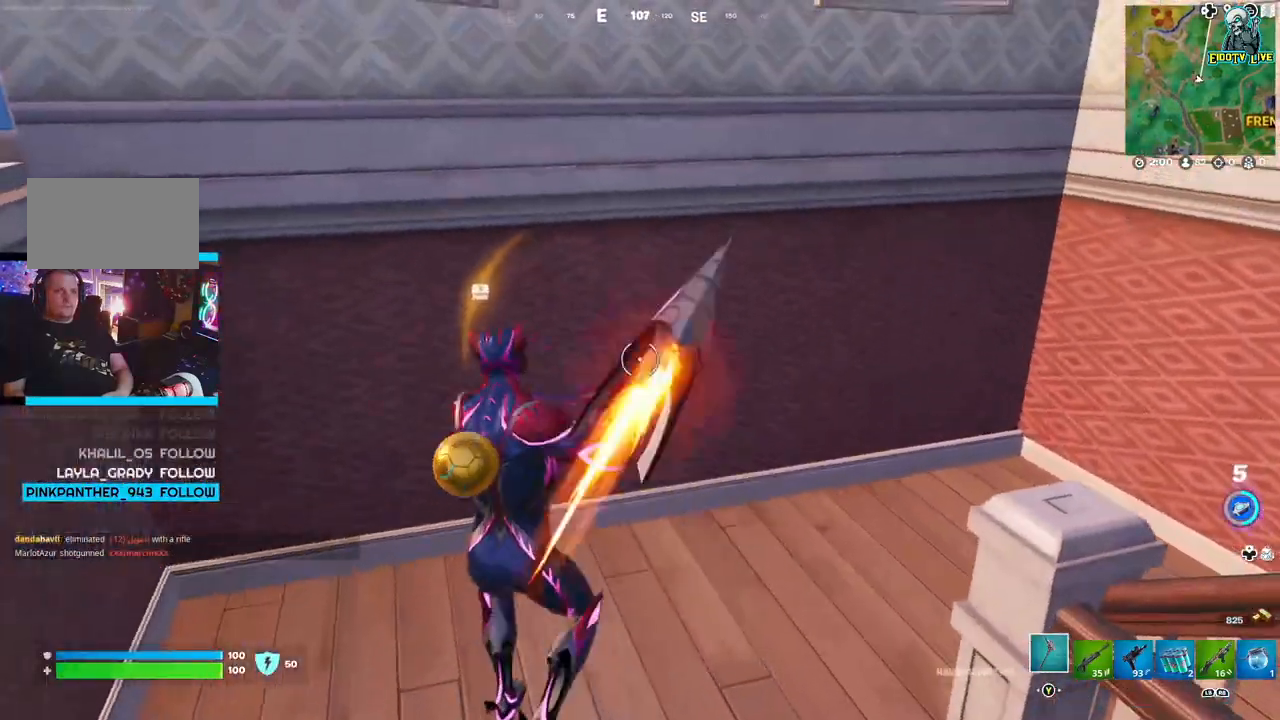
{"dt_ms": 500, "buttons": ["R2"], "left_stick": "center", "right_stick": "center", "events": [[50, "left_stick", "center"]]}
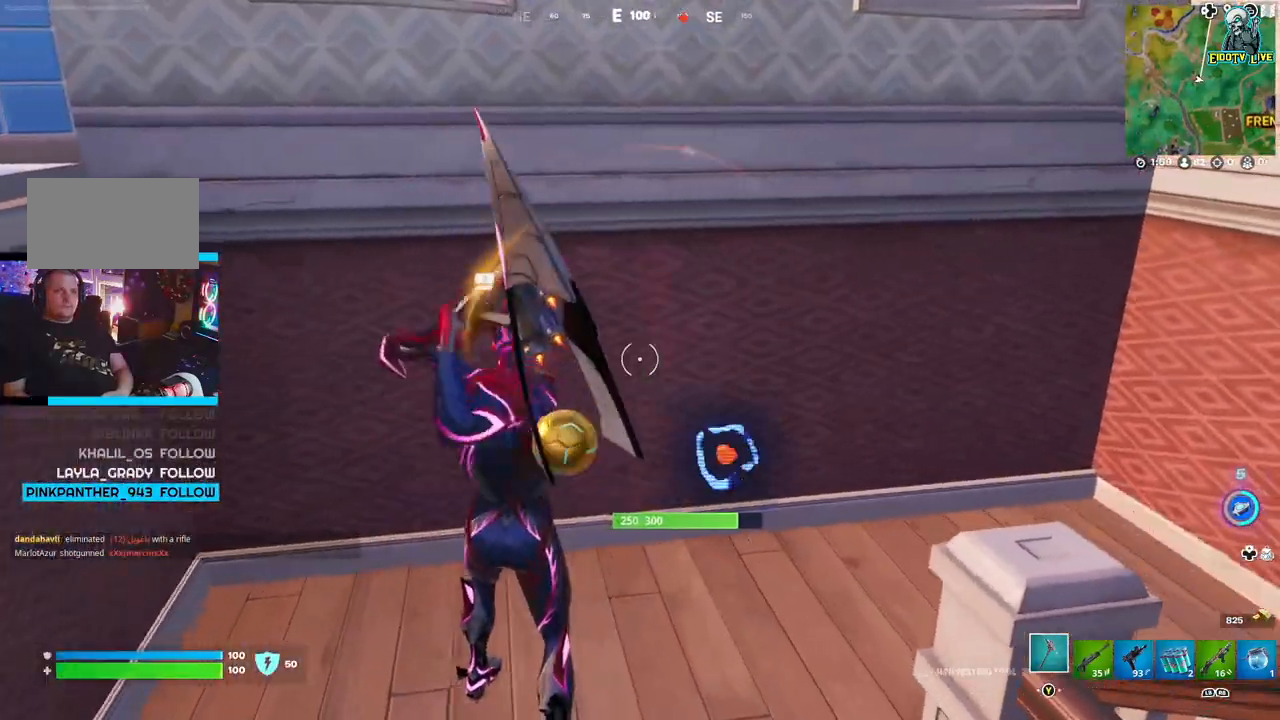
{"dt_ms": 500, "buttons": ["R2"], "left_stick": "center", "right_stick": "center", "events": [[167, "right_stick", "right"], [283, "right_stick", "center"]]}
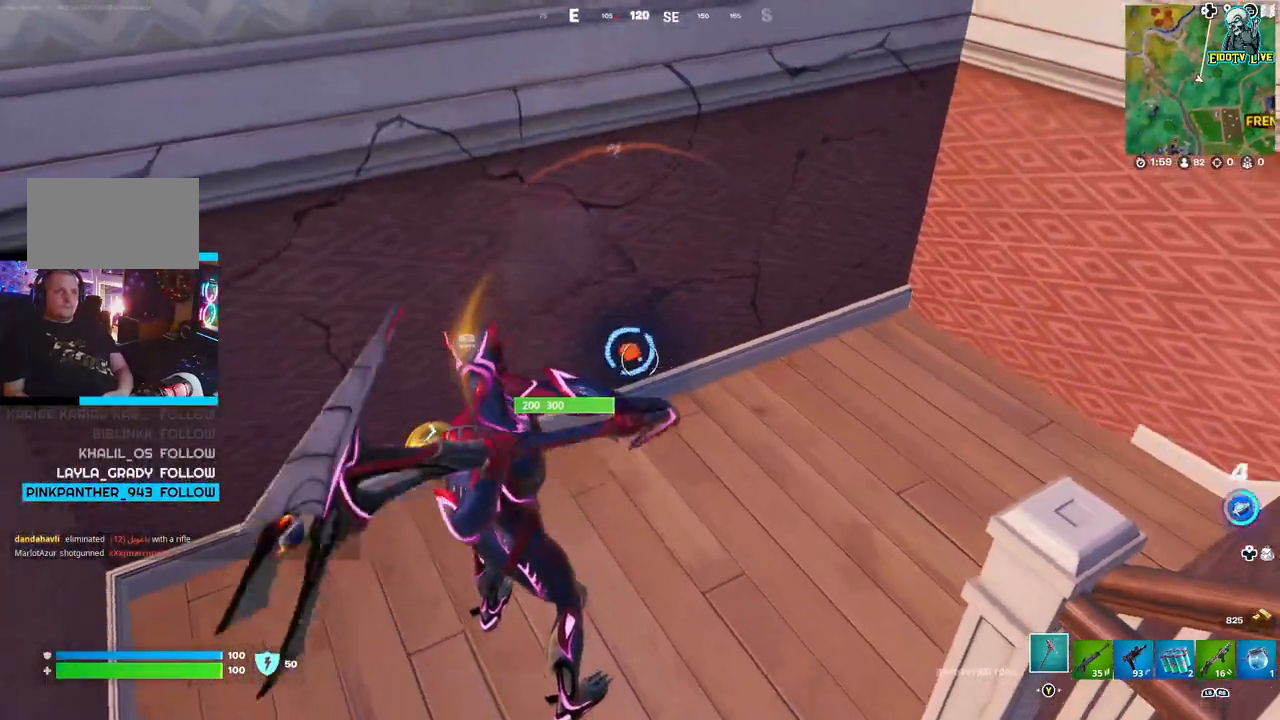
{"dt_ms": 500, "buttons": ["R2"], "left_stick": "center", "right_stick": "center", "events": []}
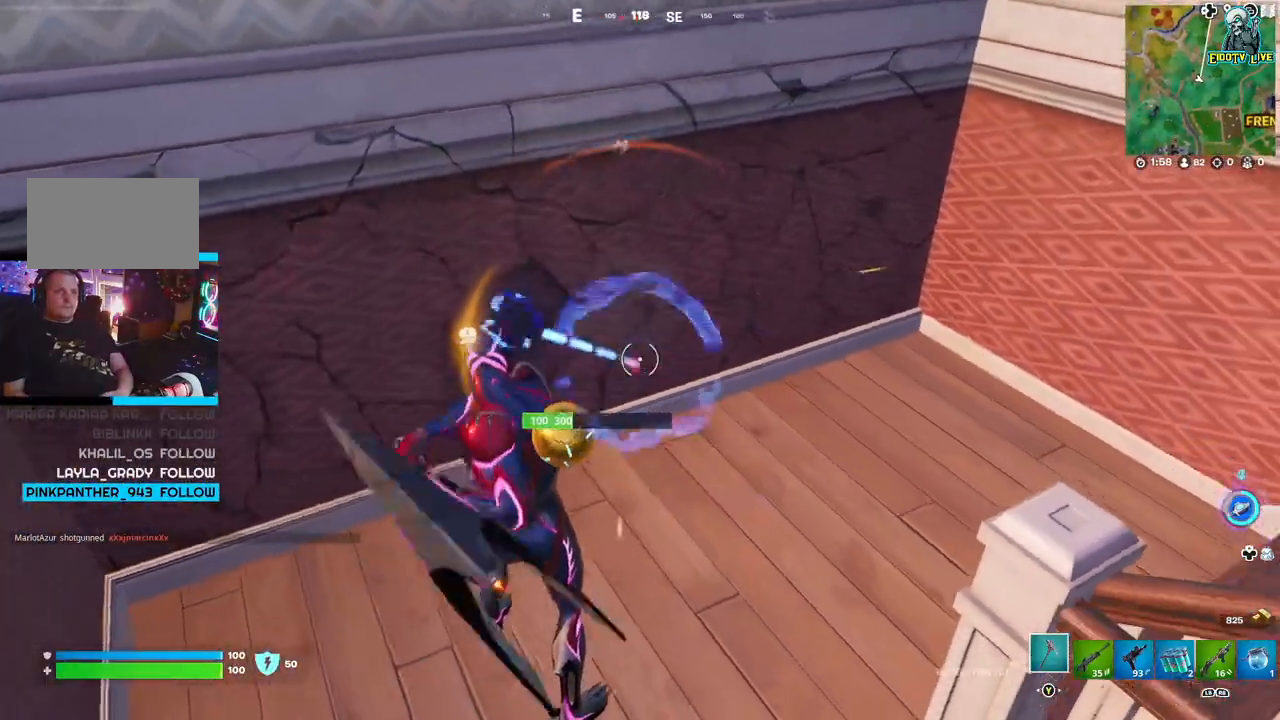
{"dt_ms": 500, "buttons": ["R2"], "left_stick": "center", "right_stick": "center", "events": [[167, "right_stick", "left"], [333, "right_stick", "center"]]}